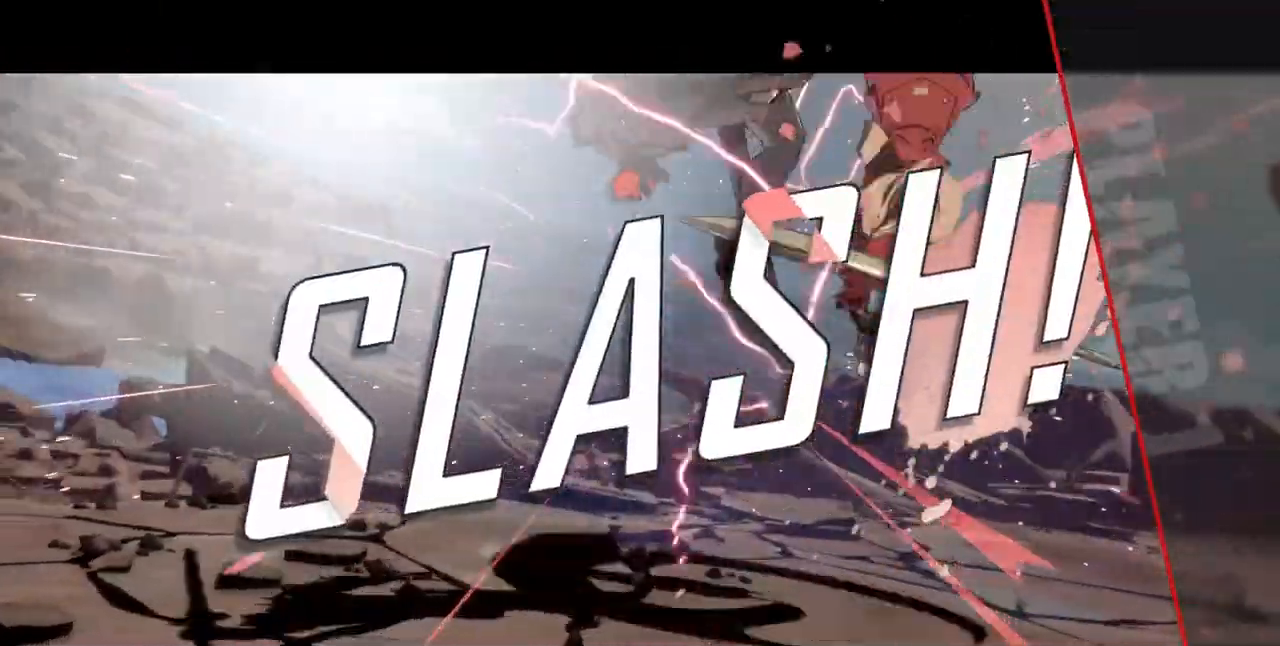
Gameplay with a controller (arcade stick); each line is a JSON object with the inputs held at the frame after it (dt_ms = milliseconds from this image to that frame). "events" lists button and stick changes between this image and that frame as [ms after this image, input, new state], when the widget could be followed in between. Not read: L3 R3 SELECT other_buttons.
{"dt_ms": 1000, "buttons": []}
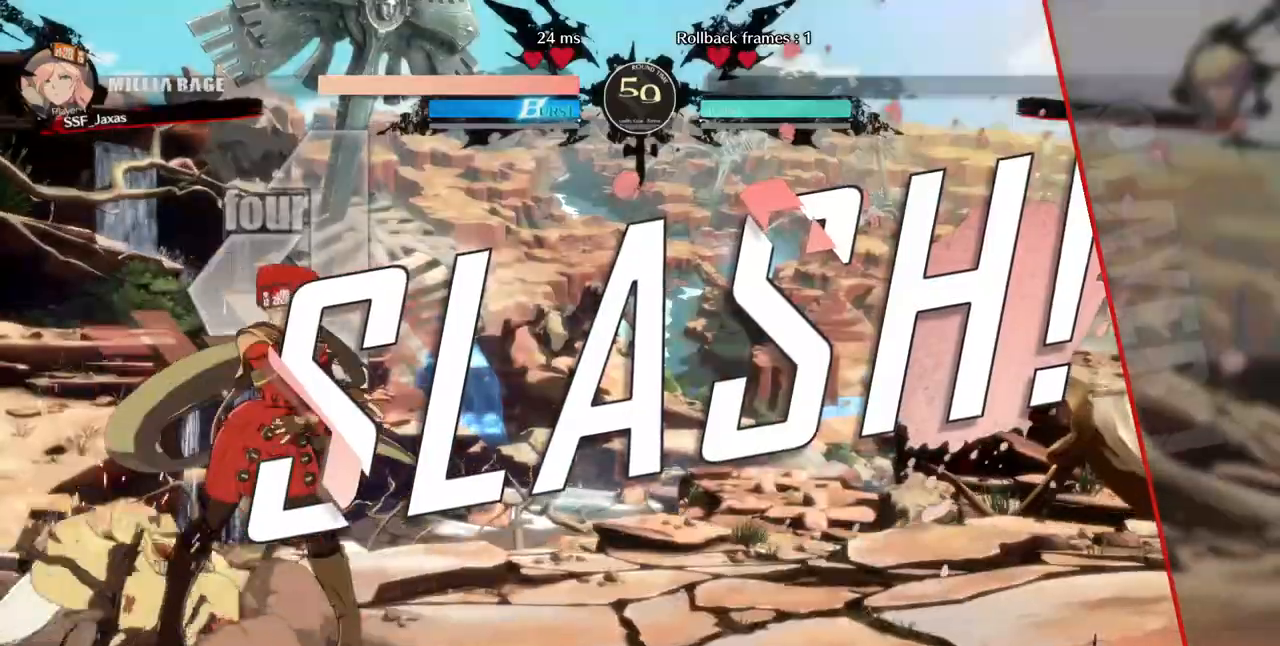
{"dt_ms": 480, "buttons": ["CROSS"], "events": [[480, "CROSS", "down"]]}
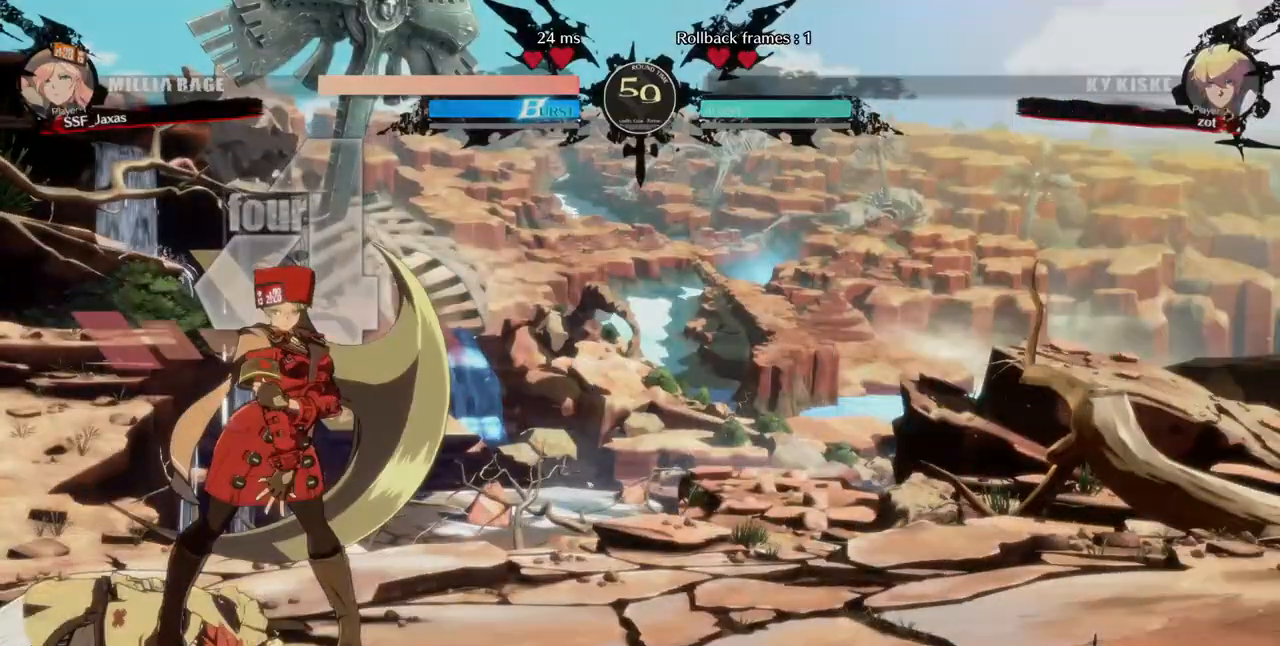
{"dt_ms": 520, "buttons": ["DPAD_LEFT"]}
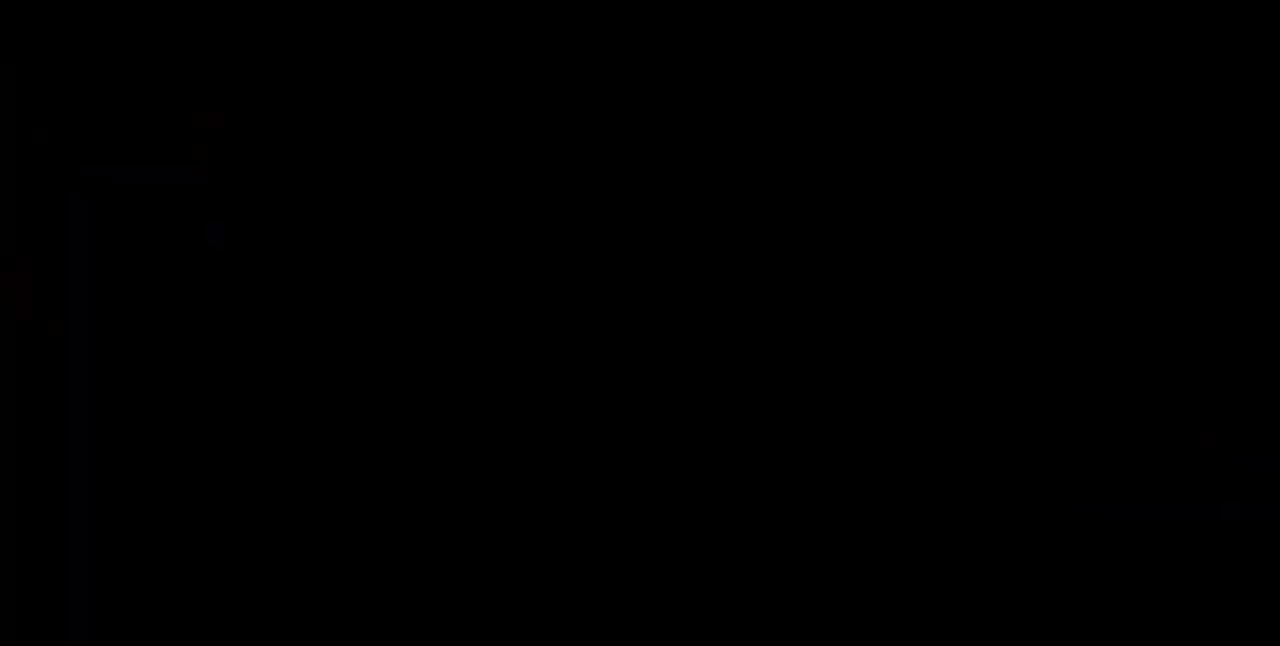
{"dt_ms": 480, "buttons": ["DPAD_DOWN"]}
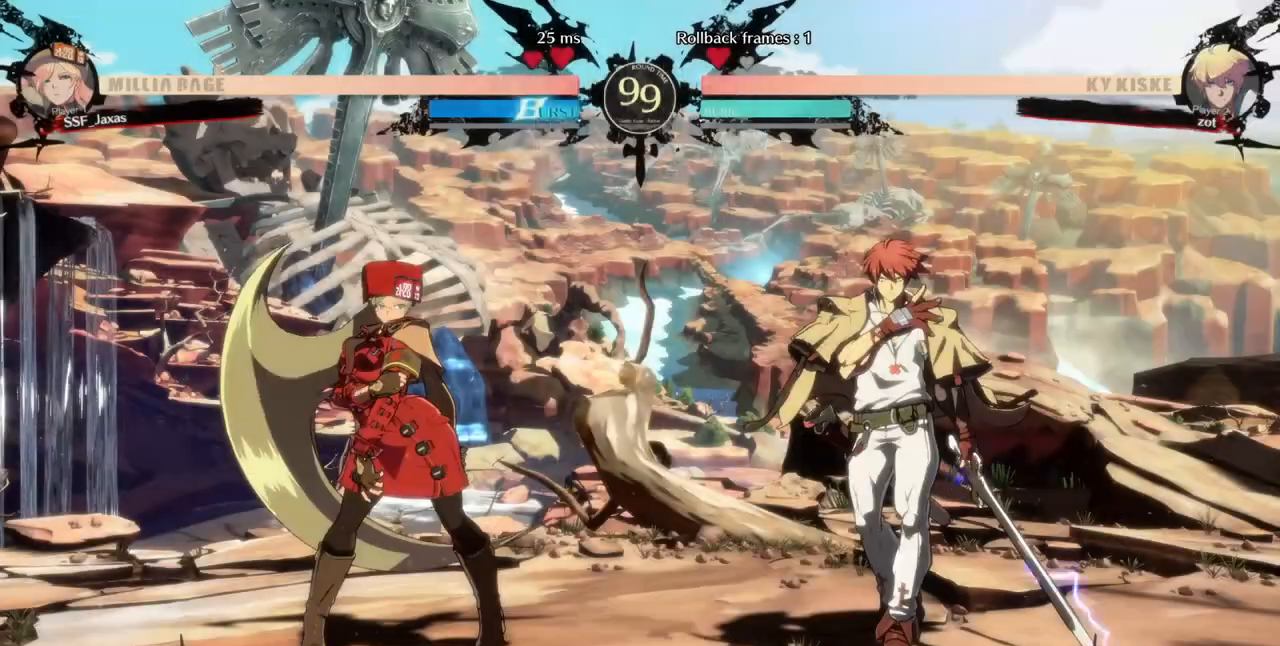
{"dt_ms": 520, "buttons": ["DPAD_UP", "DPAD_LEFT"], "events": [[80, "DPAD_LEFT", "down"], [240, "DPAD_LEFT", "up"], [320, "DPAD_DOWN", "up"], [400, "DPAD_RIGHT", "down"], [400, "DPAD_UP", "down"], [520, "DPAD_LEFT", "down"], [520, "DPAD_RIGHT", "up"]]}
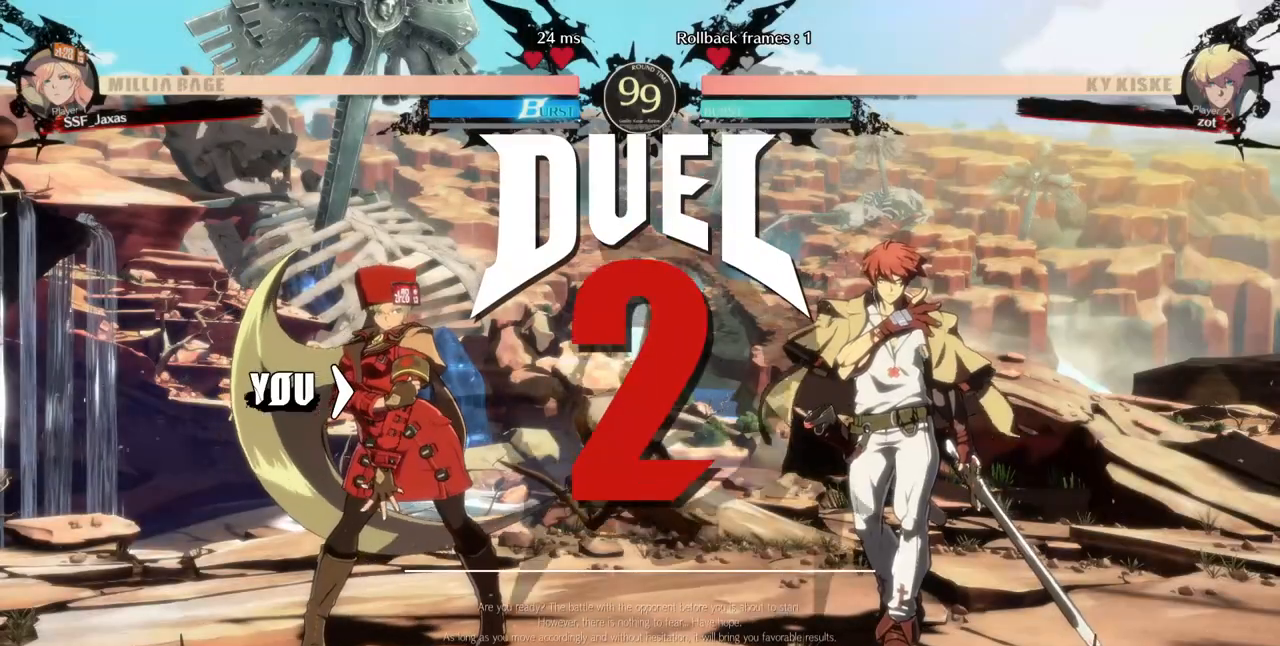
{"dt_ms": 480, "buttons": ["R1", "DPAD_DOWN"], "events": [[80, "DPAD_UP", "up"], [120, "CROSS", "down"], [120, "DPAD_DOWN", "down"], [120, "DPAD_LEFT", "up"], [160, "R1", "down"], [200, "DPAD_DOWN", "up"], [200, "DPAD_UP", "down"], [400, "CROSS", "up"], [400, "DPAD_DOWN", "down"], [400, "DPAD_UP", "up"]]}
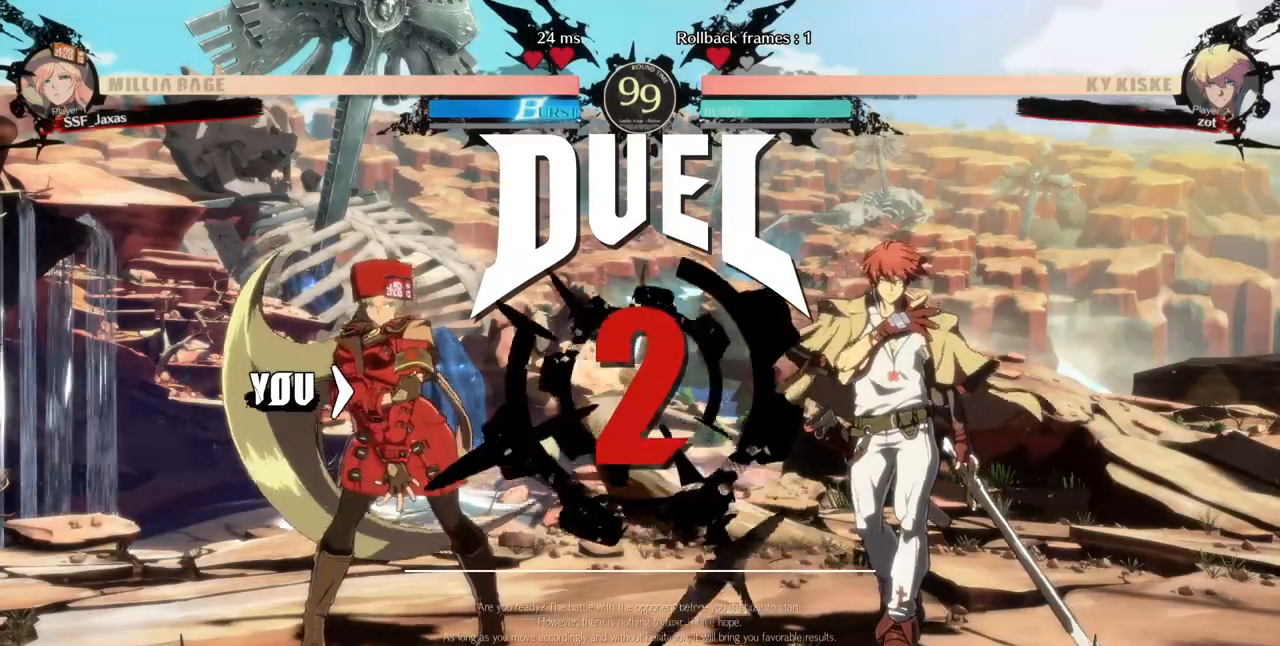
{"dt_ms": 520, "buttons": ["DPAD_RIGHT"], "events": [[40, "L1", "down"], [80, "CROSS", "down"], [80, "SQUARE", "down"], [200, "DPAD_DOWN", "up"], [200, "R1", "up"], [240, "L1", "up"], [240, "SQUARE", "up"], [280, "CROSS", "up"], [280, "DPAD_LEFT", "down"], [360, "DPAD_DOWN", "down"], [400, "DPAD_LEFT", "up"], [520, "DPAD_DOWN", "up"], [520, "DPAD_RIGHT", "down"]]}
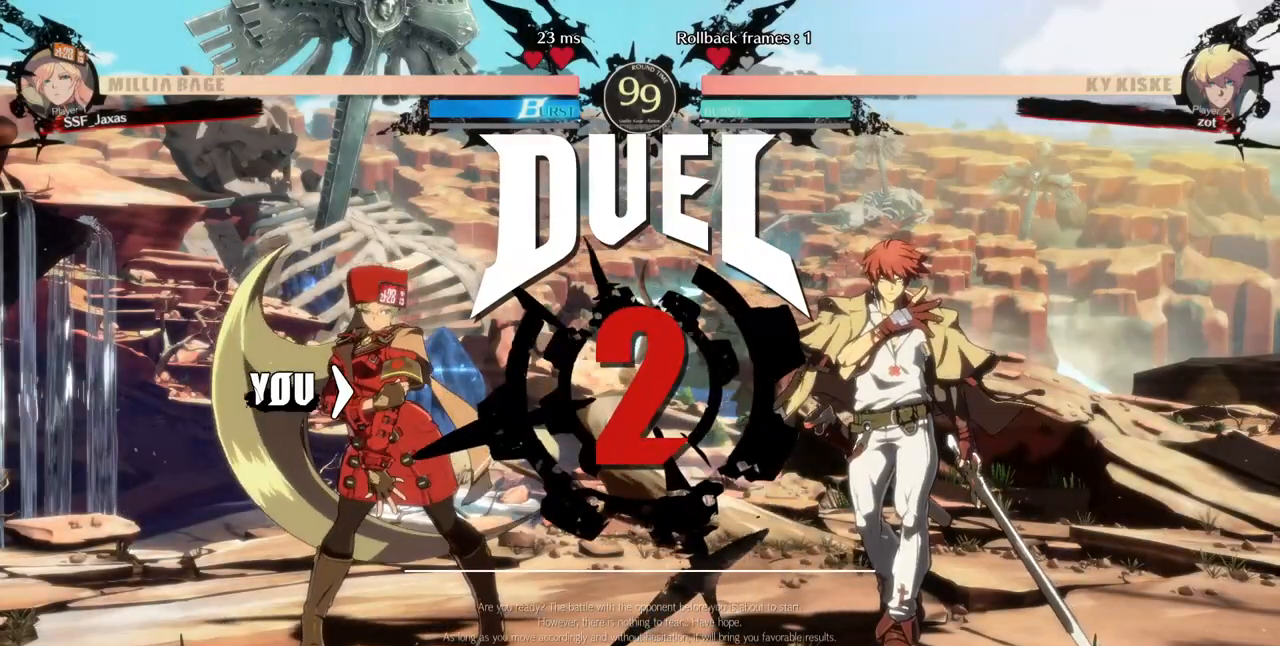
{"dt_ms": 480, "buttons": ["DPAD_RIGHT"], "events": [[200, "DPAD_DOWN", "down"], [200, "DPAD_RIGHT", "up"], [400, "DPAD_DOWN", "up"], [400, "DPAD_RIGHT", "down"]]}
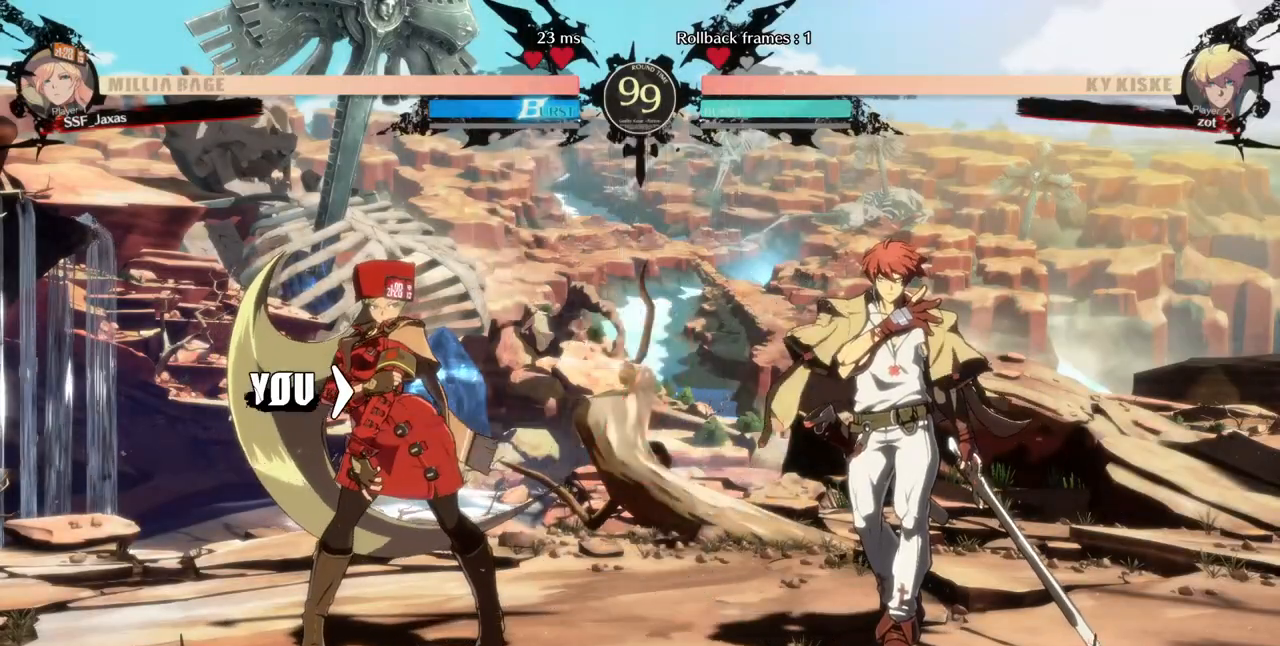
{"dt_ms": 520, "buttons": ["DPAD_UP", "DPAD_RIGHT"], "events": [[200, "DPAD_UP", "down"]]}
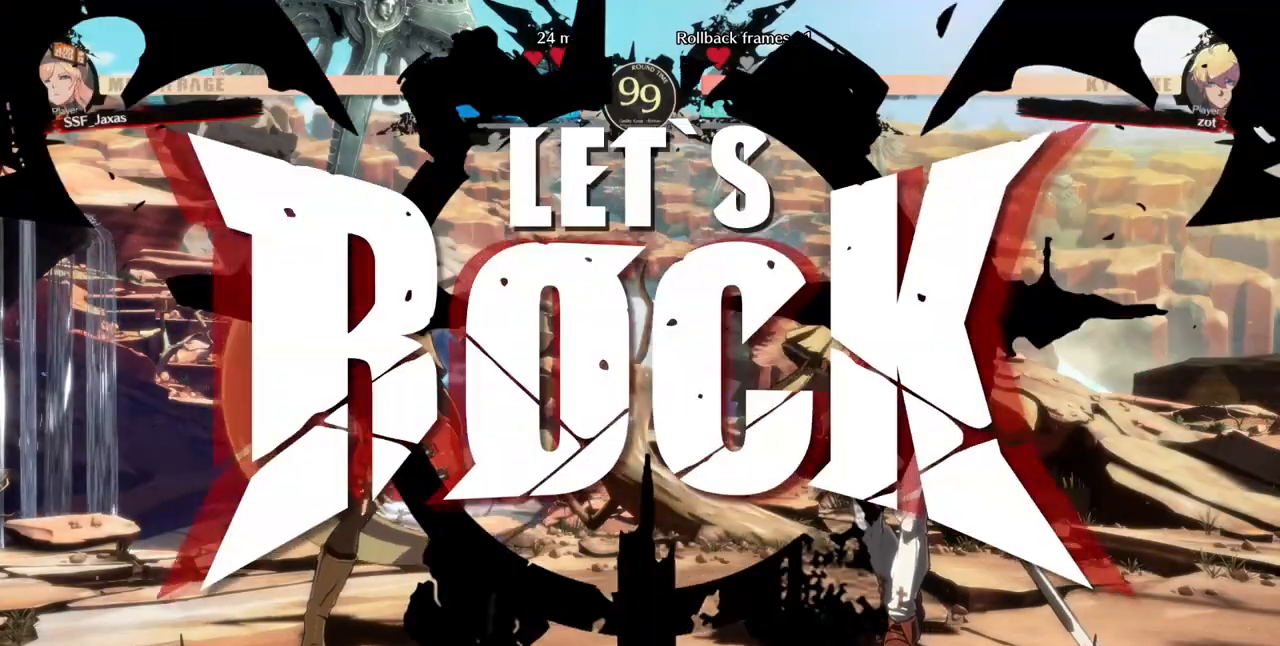
{"dt_ms": 480, "buttons": ["DPAD_LEFT"], "events": [[320, "DPAD_RIGHT", "up"], [360, "DPAD_LEFT", "down"], [360, "DPAD_UP", "up"], [360, "L1", "down"], [480, "L1", "up"]]}
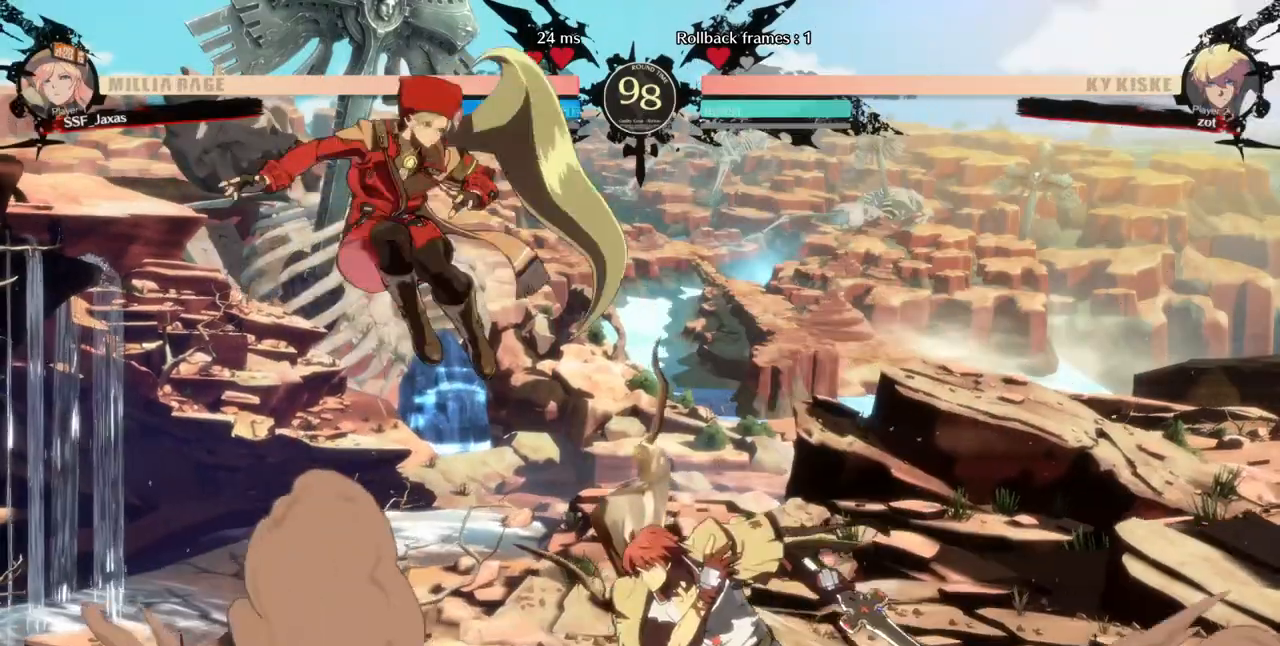
{"dt_ms": 1000, "buttons": ["R2", "DPAD_DOWN"]}
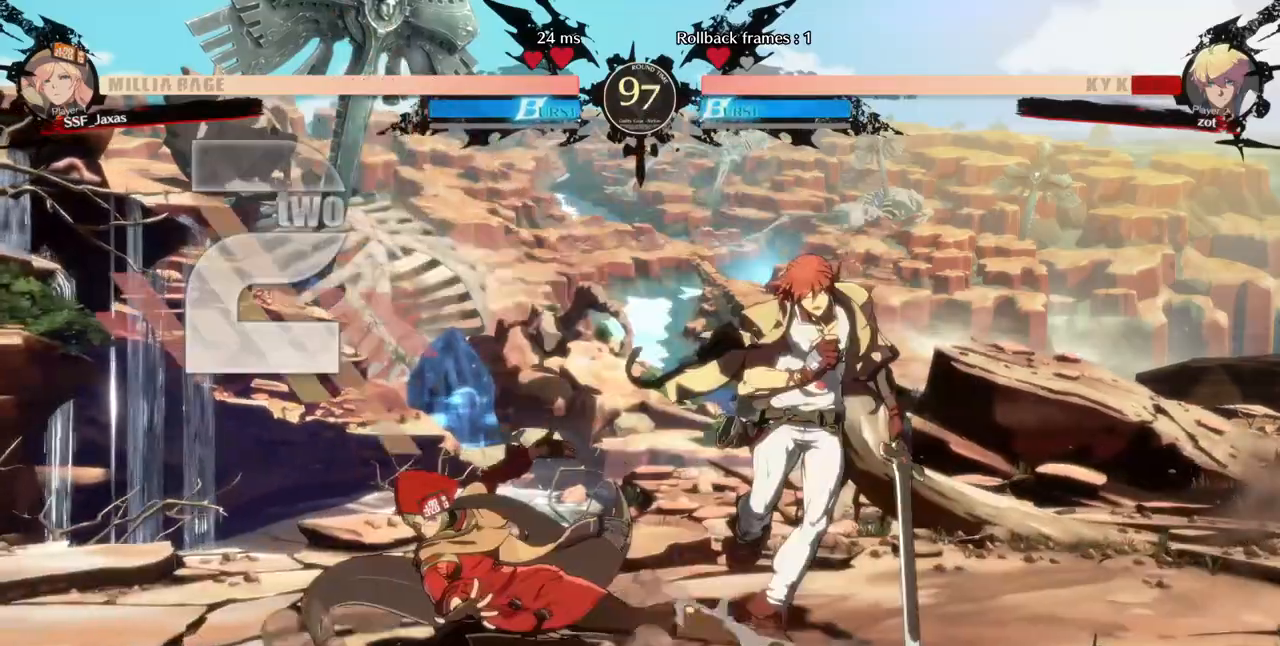
{"dt_ms": 1000, "buttons": []}
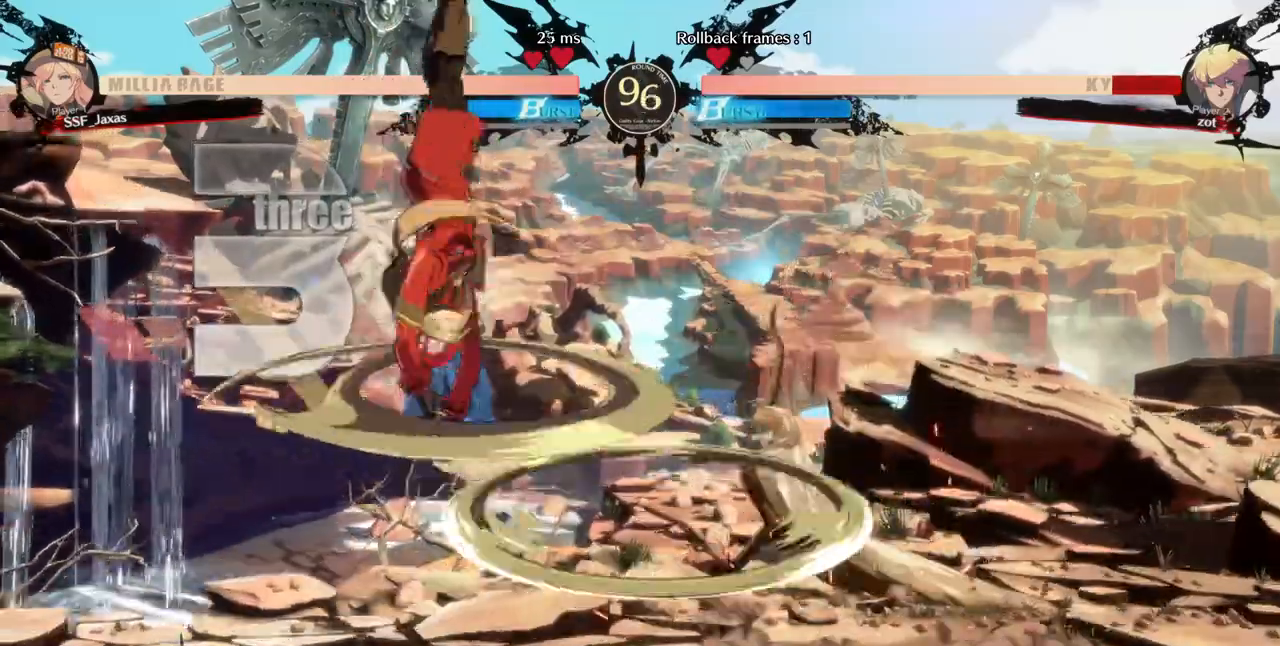
{"dt_ms": 520, "buttons": ["L1"], "events": [[520, "L1", "down"]]}
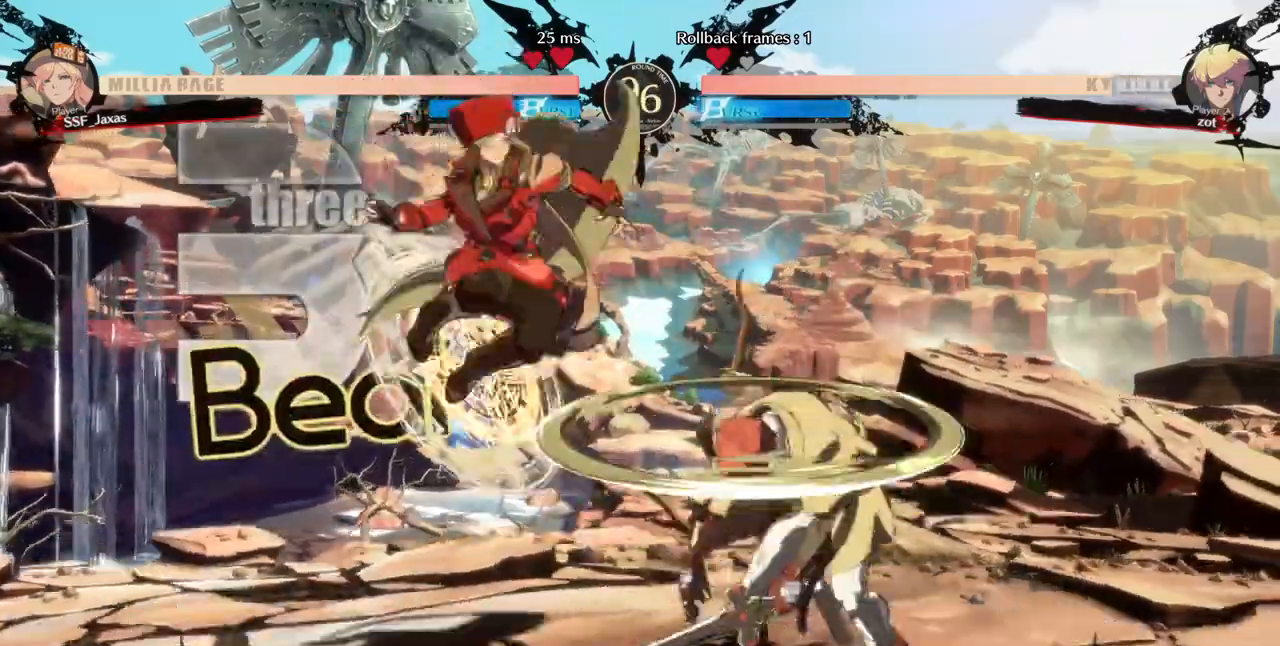
{"dt_ms": 480, "buttons": ["L1"], "events": [[80, "L1", "up"], [200, "SQUARE", "down"], [320, "SQUARE", "up"], [480, "L1", "down"]]}
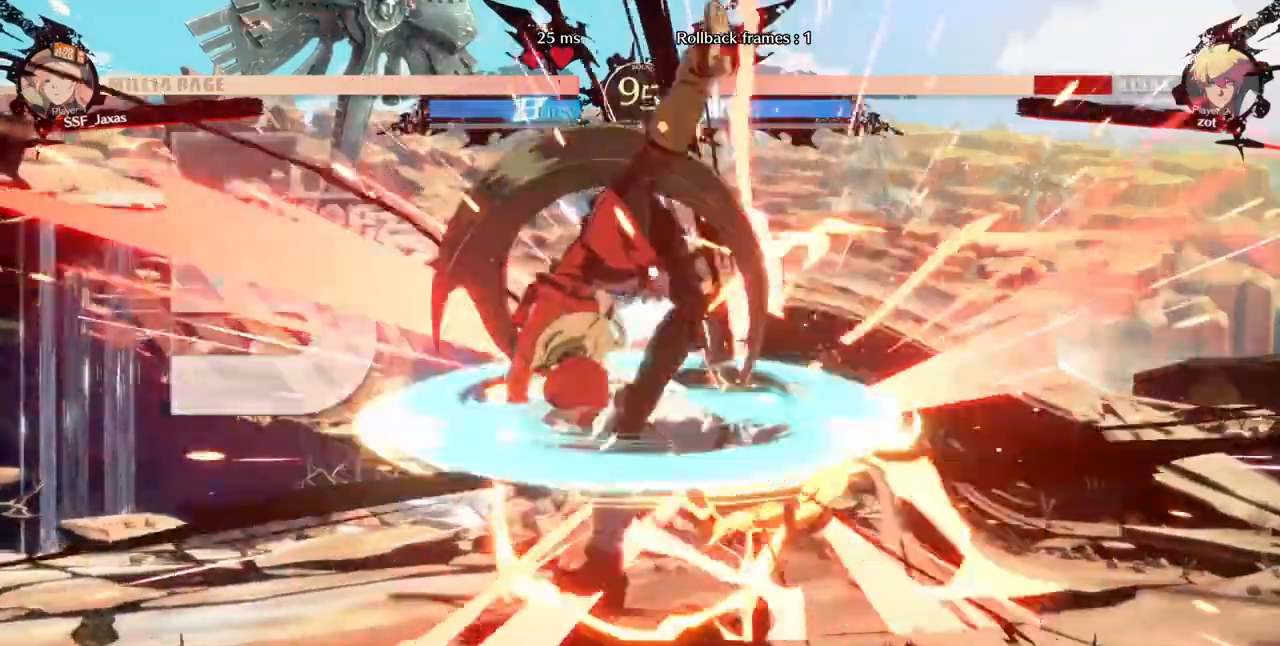
{"dt_ms": 520, "buttons": []}